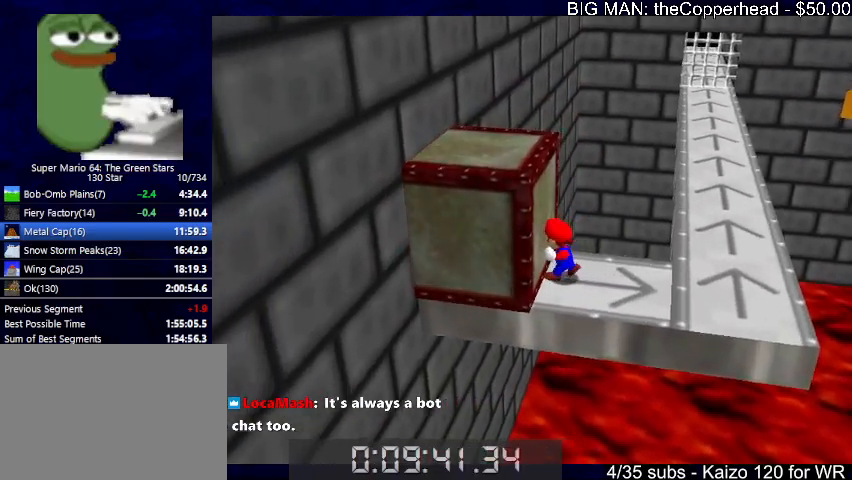
Gameplay with keyboard; each line is a JSON object with the keys held at the frame after it. "events" lists presses ("down") and releases ("up") of "0", "1", "2", "3", "4", "5", "6", "8", "a", "c", "d", "down", "left", "right", "s", "up", "x" and "z" between this image and that frame as [ms after this image, input, new state], when the widget could be followed in between. No other keys are recorded. Mouse input is not recorded.
{"keys": ["left"], "events": []}
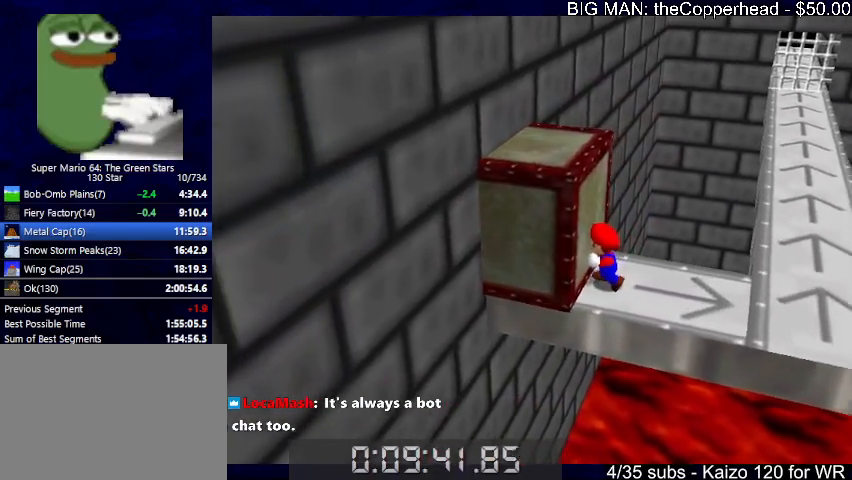
{"keys": ["left"], "events": []}
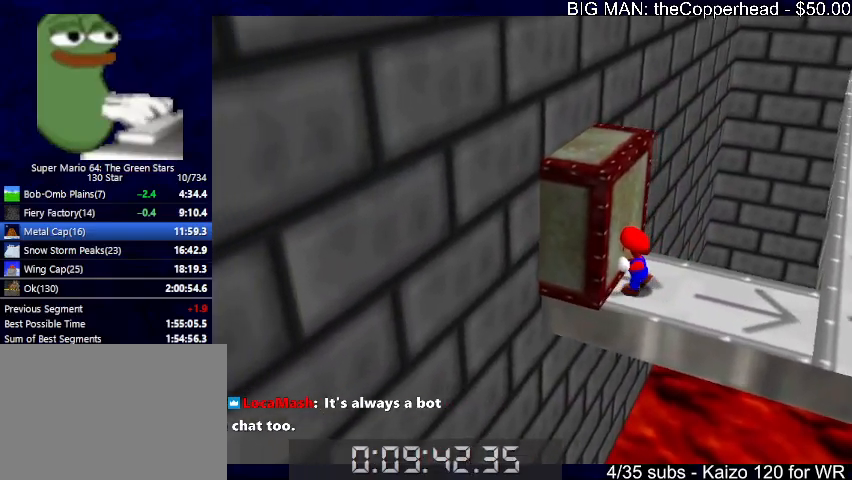
{"keys": ["left"], "events": [[33, "4", "down"], [167, "4", "up"]]}
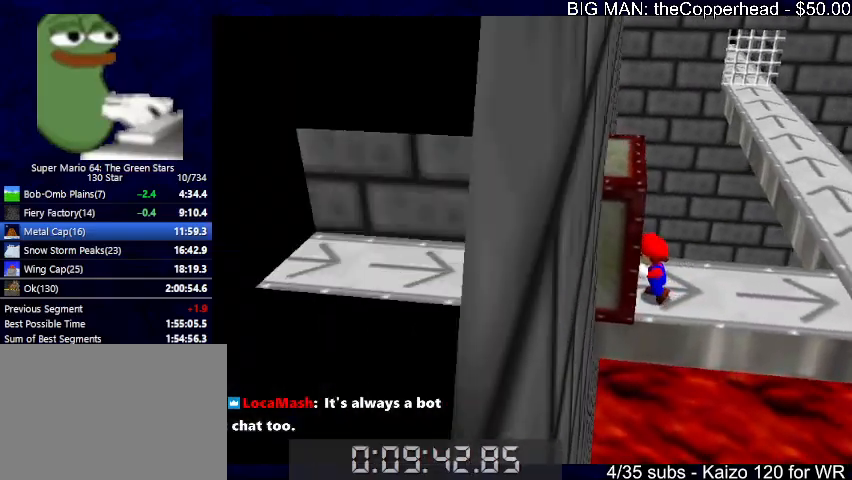
{"keys": ["4", "left"], "events": [[433, "4", "down"]]}
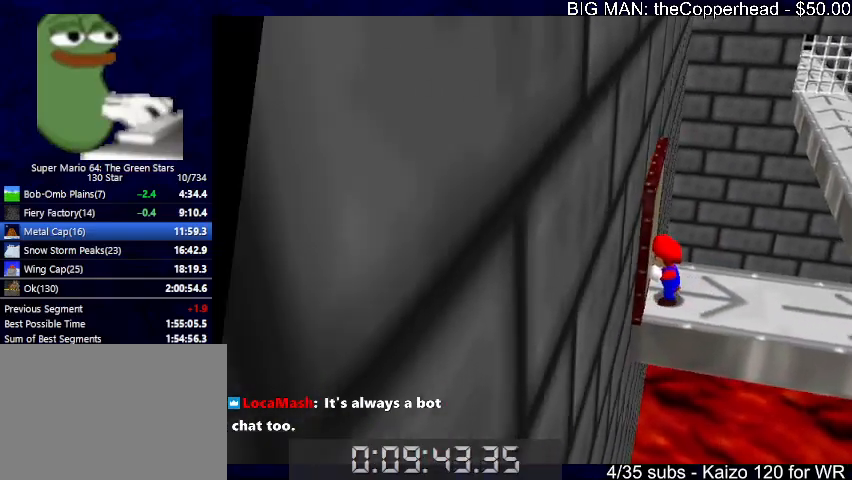
{"keys": ["left"], "events": [[33, "4", "up"]]}
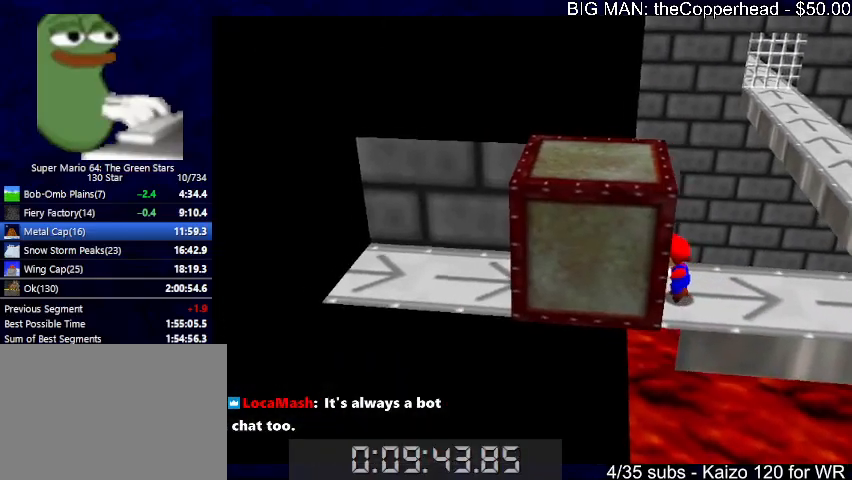
{"keys": ["left"], "events": [[333, "4", "down"], [367, "4", "up"]]}
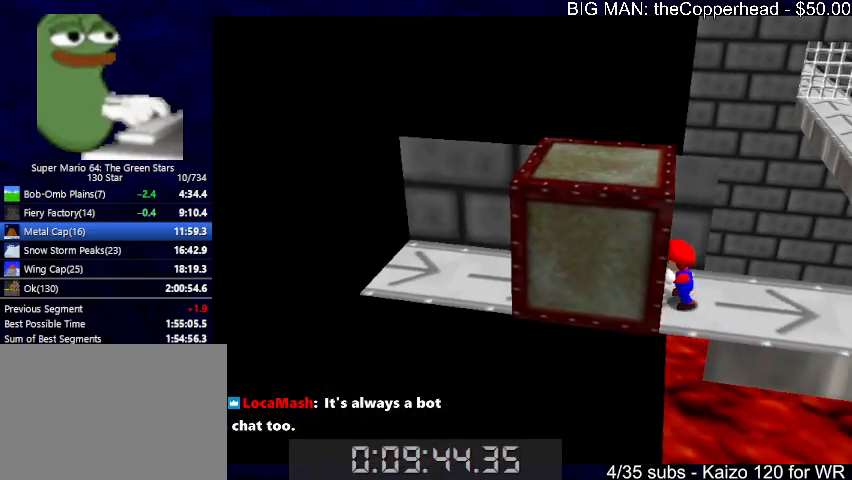
{"keys": ["left"], "events": []}
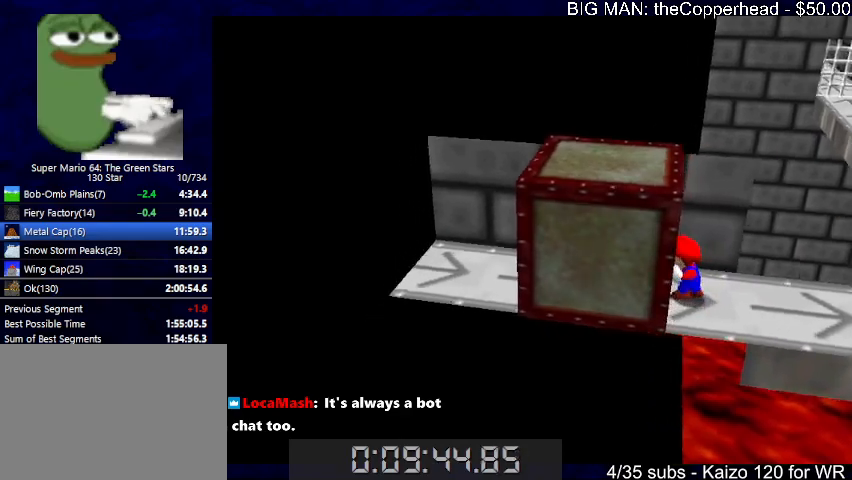
{"keys": ["left"], "events": [[400, "4", "down"], [500, "4", "up"]]}
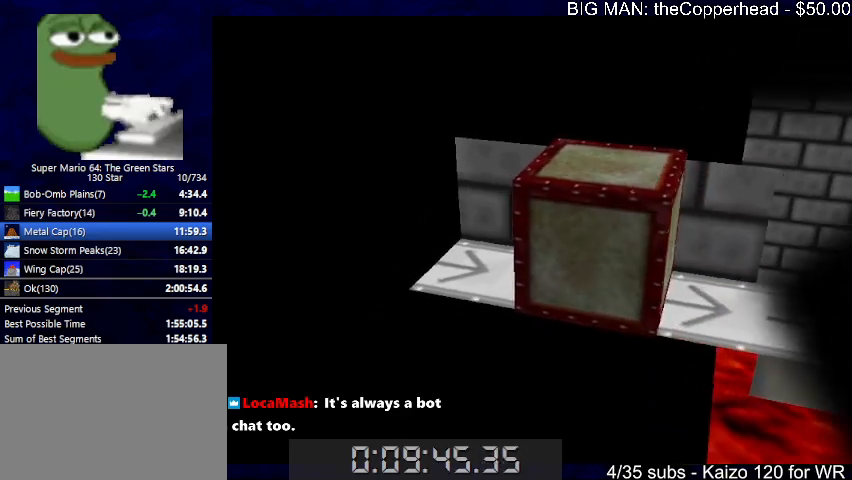
{"keys": ["right"], "events": [[133, "left", "up"], [367, "right", "down"]]}
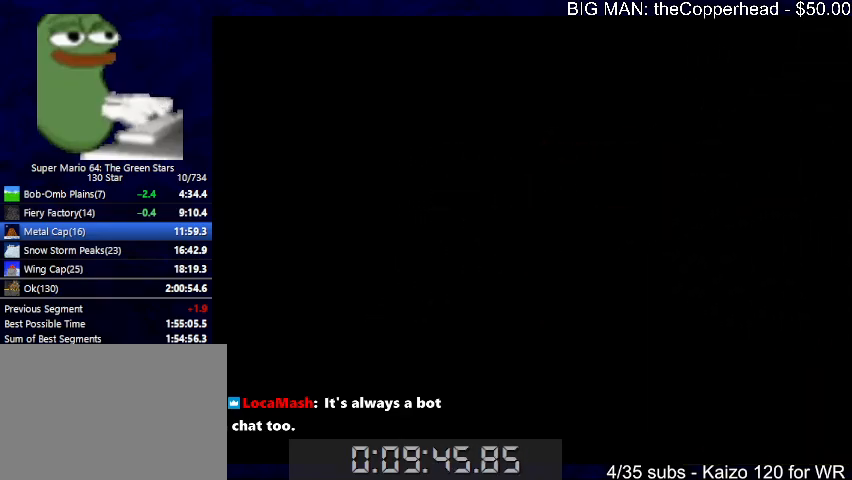
{"keys": ["right"], "events": [[233, "4", "down"], [333, "4", "up"]]}
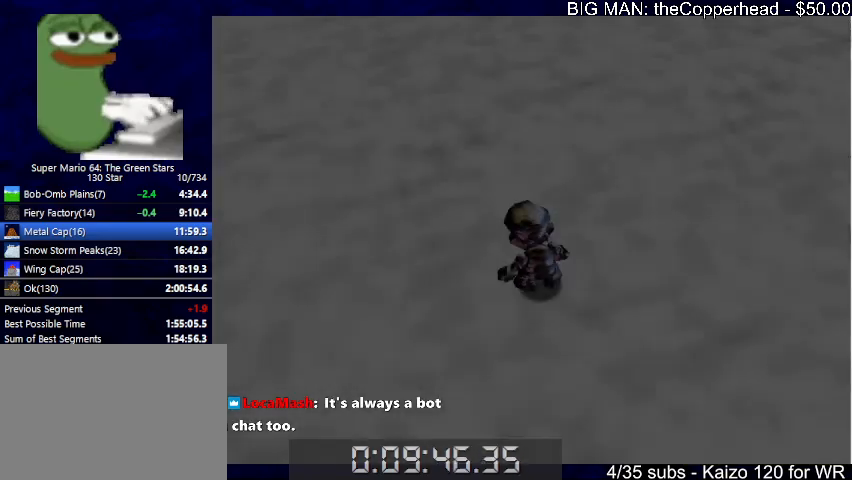
{"keys": ["right"], "events": []}
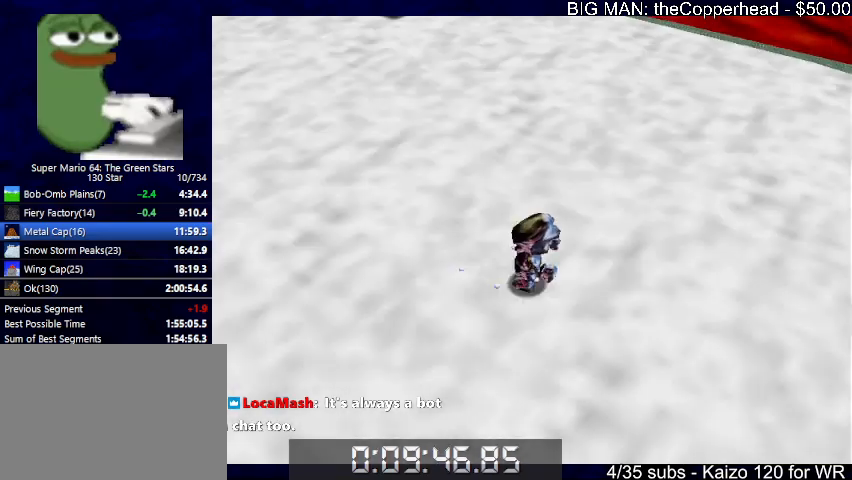
{"keys": ["right"], "events": [[33, "up", "down"], [100, "z", "down"], [133, "up", "up"], [133, "x", "down"], [167, "z", "up"], [233, "x", "up"], [267, "s", "down"], [400, "s", "up"]]}
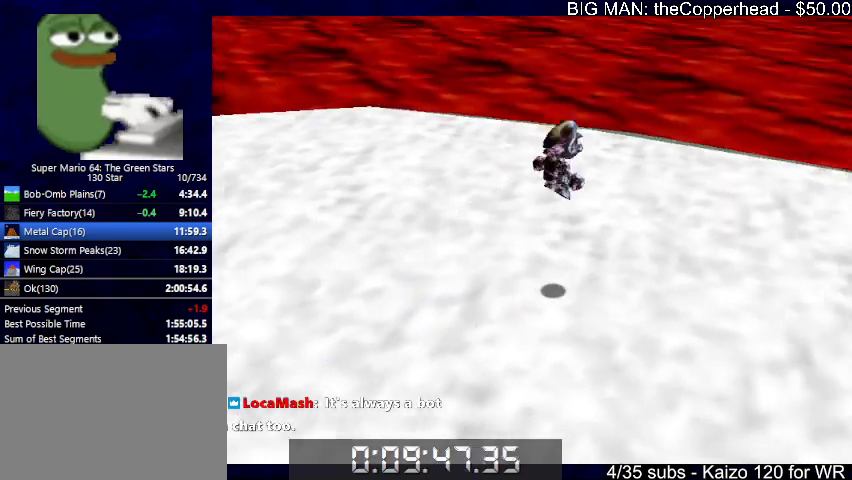
{"keys": ["right", "up"], "events": [[67, "up", "down"], [200, "up", "up"], [467, "up", "down"]]}
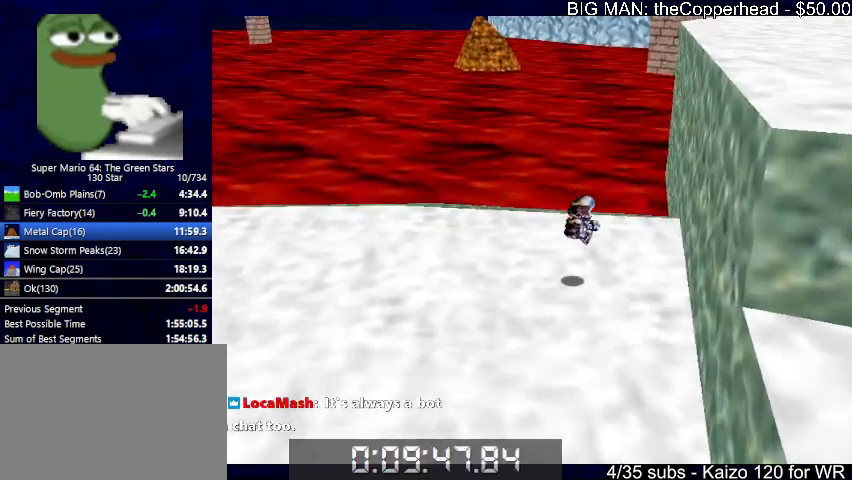
{"keys": ["up"], "events": [[200, "right", "up"]]}
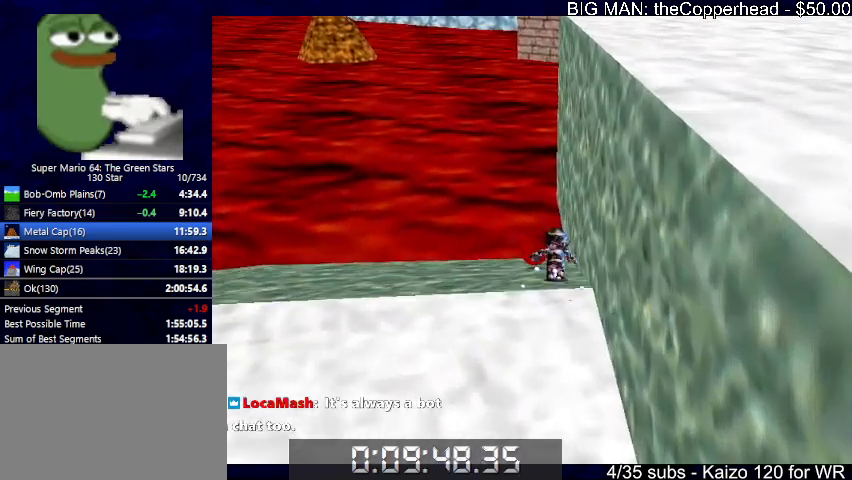
{"keys": ["left"], "events": [[100, "left", "down"], [233, "up", "up"], [367, "down", "down"], [400, "c", "down"], [467, "down", "up"], [500, "c", "up"]]}
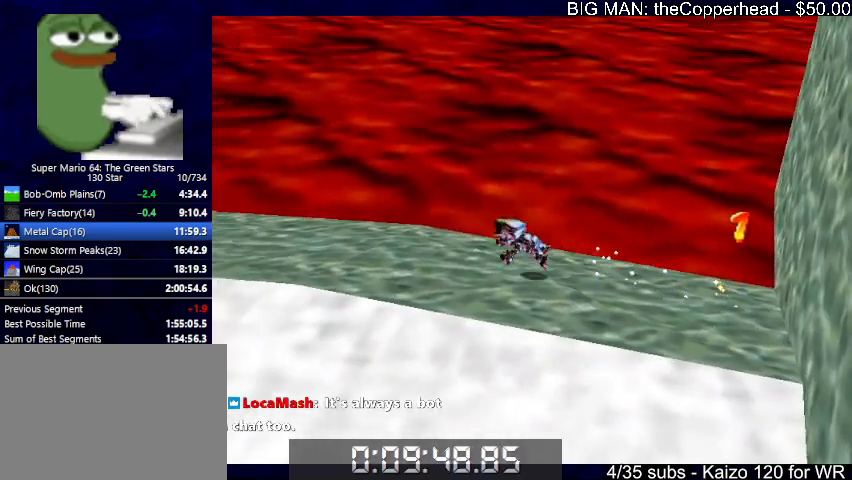
{"keys": ["c", "left", "up", "x"], "events": [[233, "x", "down"], [300, "c", "down"], [333, "c", "up"], [333, "x", "up"], [400, "x", "down"], [433, "c", "down"], [467, "up", "down"]]}
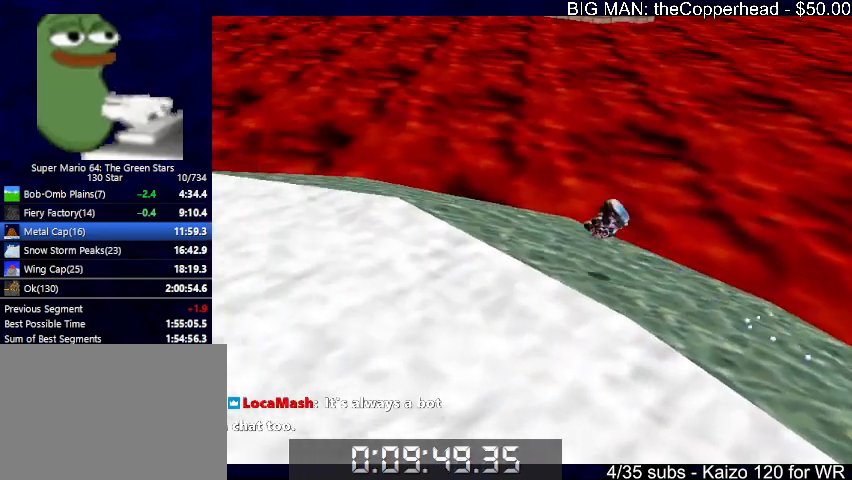
{"keys": ["right", "up"], "events": [[33, "c", "up"], [33, "x", "up"], [300, "left", "up"], [500, "right", "down"]]}
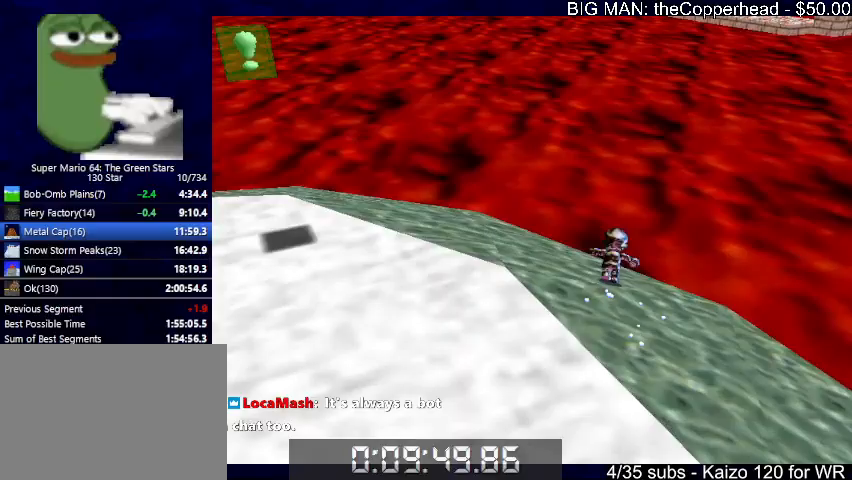
{"keys": ["s", "up"], "events": [[100, "right", "up"], [100, "z", "down"], [133, "x", "down"], [200, "z", "up"], [233, "x", "up"], [367, "s", "down"]]}
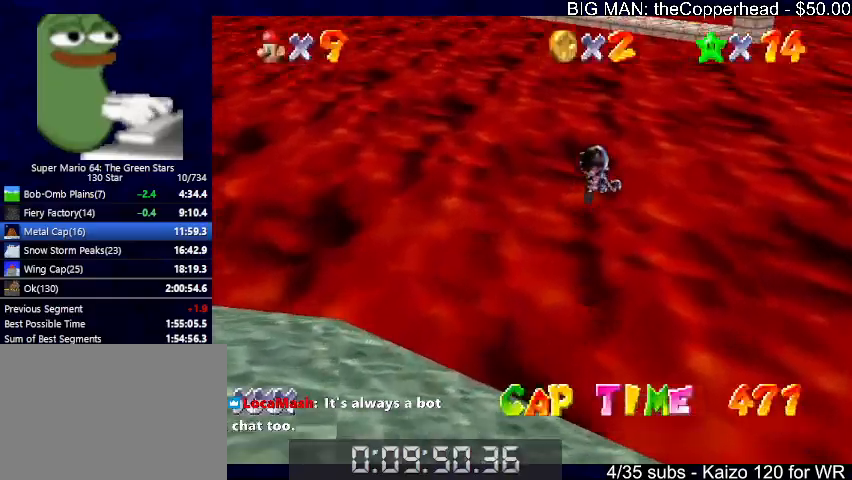
{"keys": ["up"], "events": [[100, "s", "up"]]}
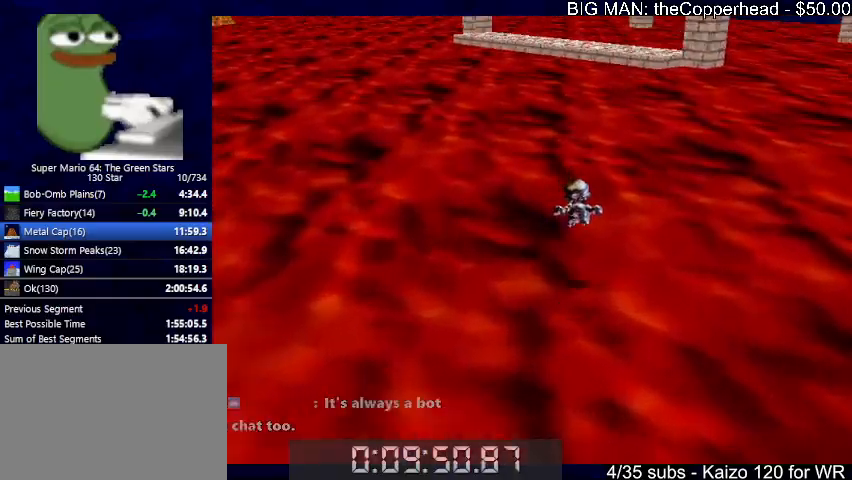
{"keys": ["up"], "events": []}
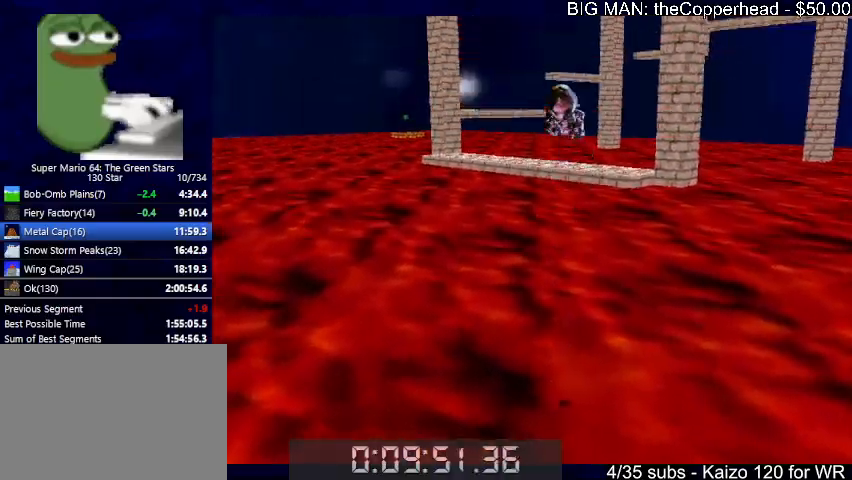
{"keys": ["up"], "events": []}
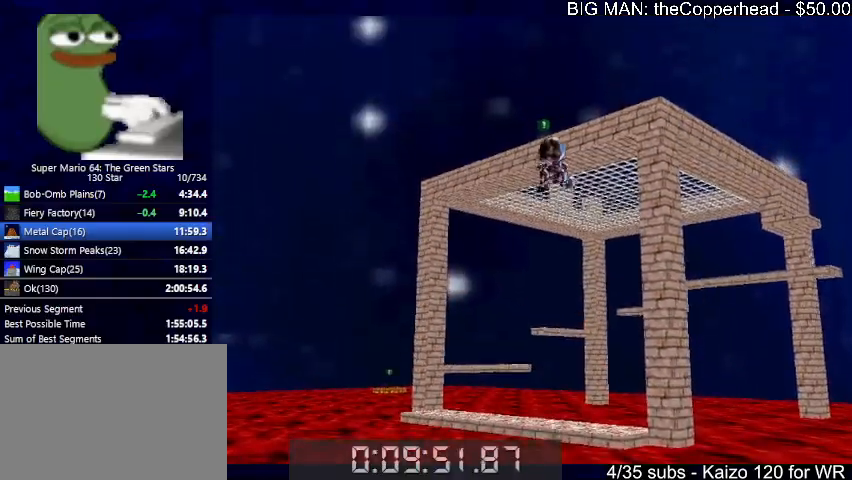
{"keys": ["up"], "events": []}
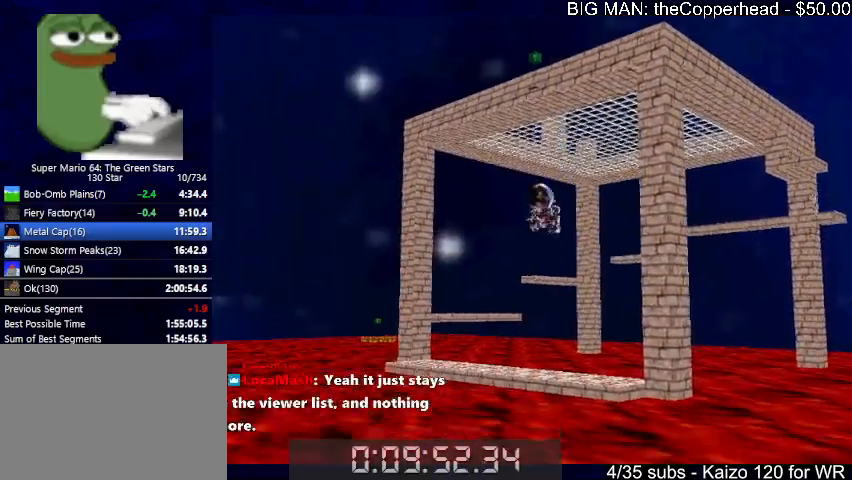
{"keys": ["up"], "events": []}
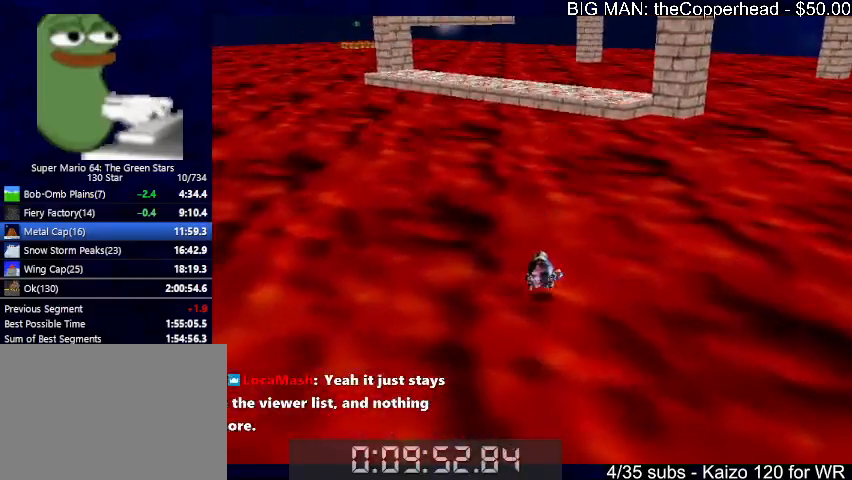
{"keys": ["up"], "events": []}
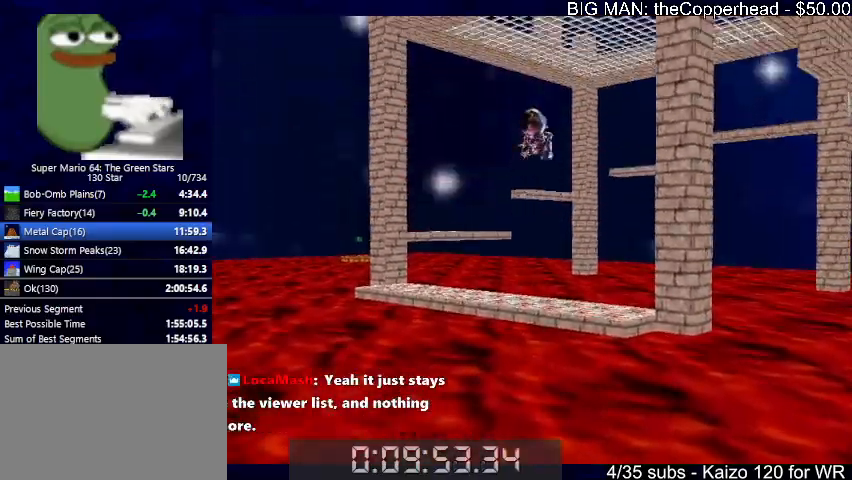
{"keys": ["up"], "events": [[267, "left", "down"], [367, "left", "up"]]}
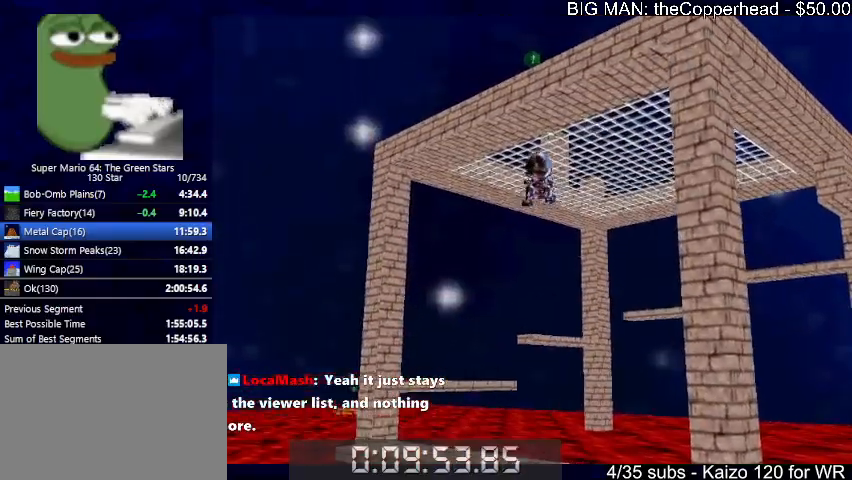
{"keys": ["up"], "events": []}